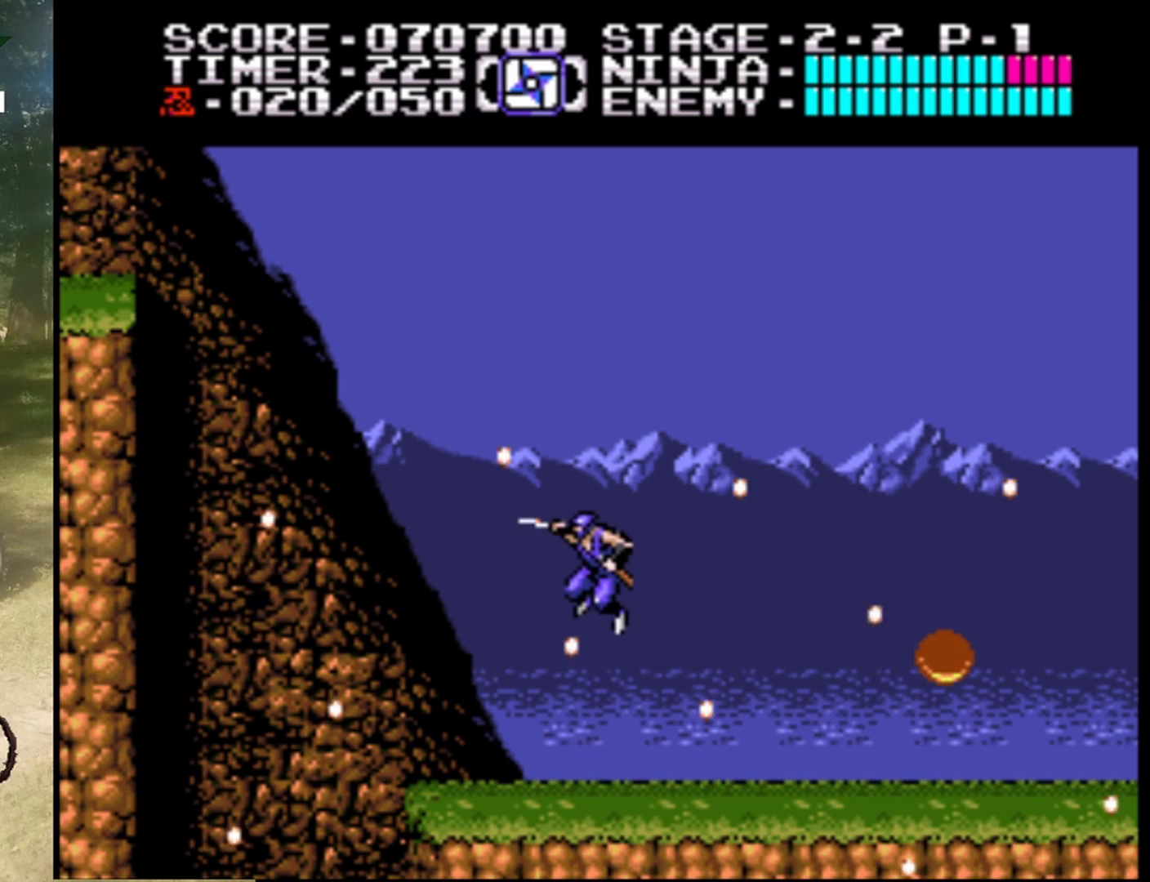
Gameplay with a controller (Nintendo layout); each line is a JSON object with the inputs held at the frame after it. "events" lists button and stick changes between this image and that frame as [ms after this image, input, new state], when the widget could be followed in between. Not read: L1 L3 R1 R3.
{"buttons": ["DPAD_RIGHT"], "events": [[33, "B", "up"], [67, "A", "up"], [300, "DPAD_RIGHT", "down"]]}
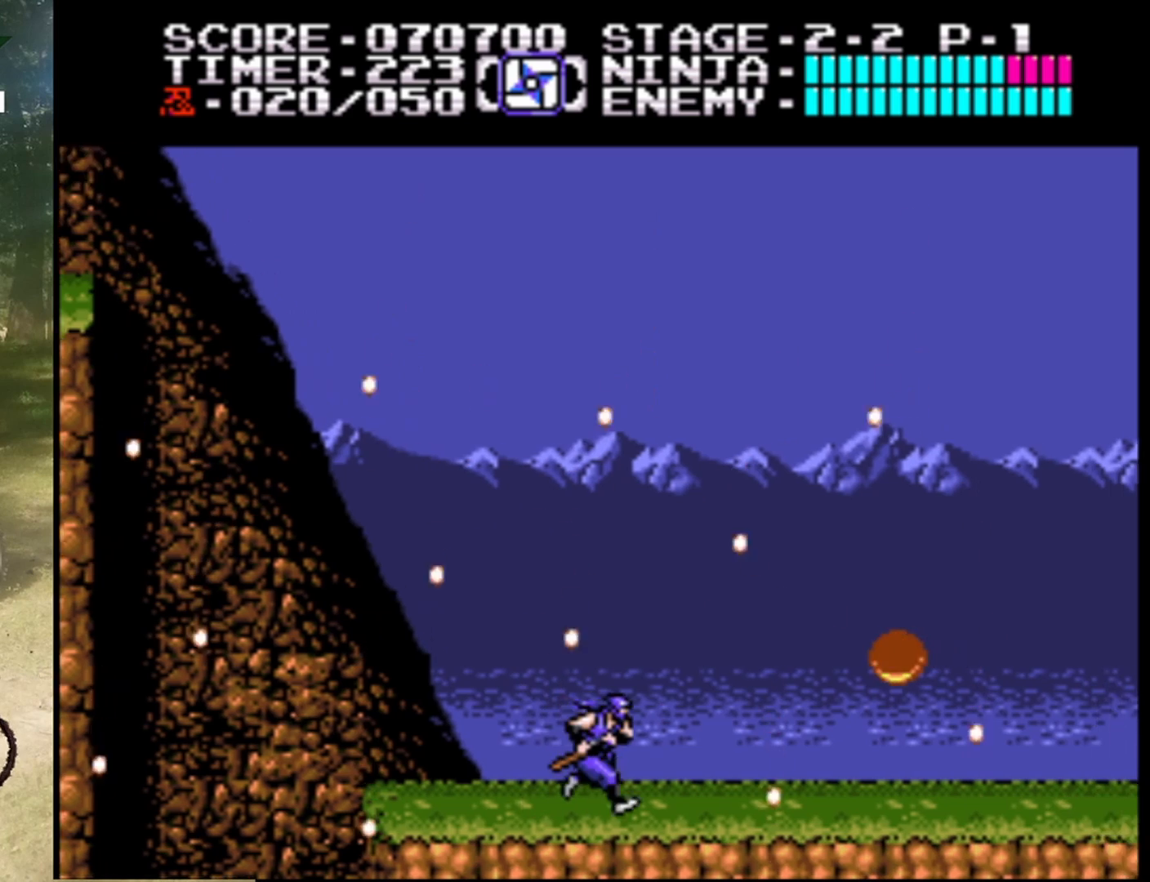
{"buttons": ["A", "DPAD_RIGHT"], "events": [[433, "A", "down"]]}
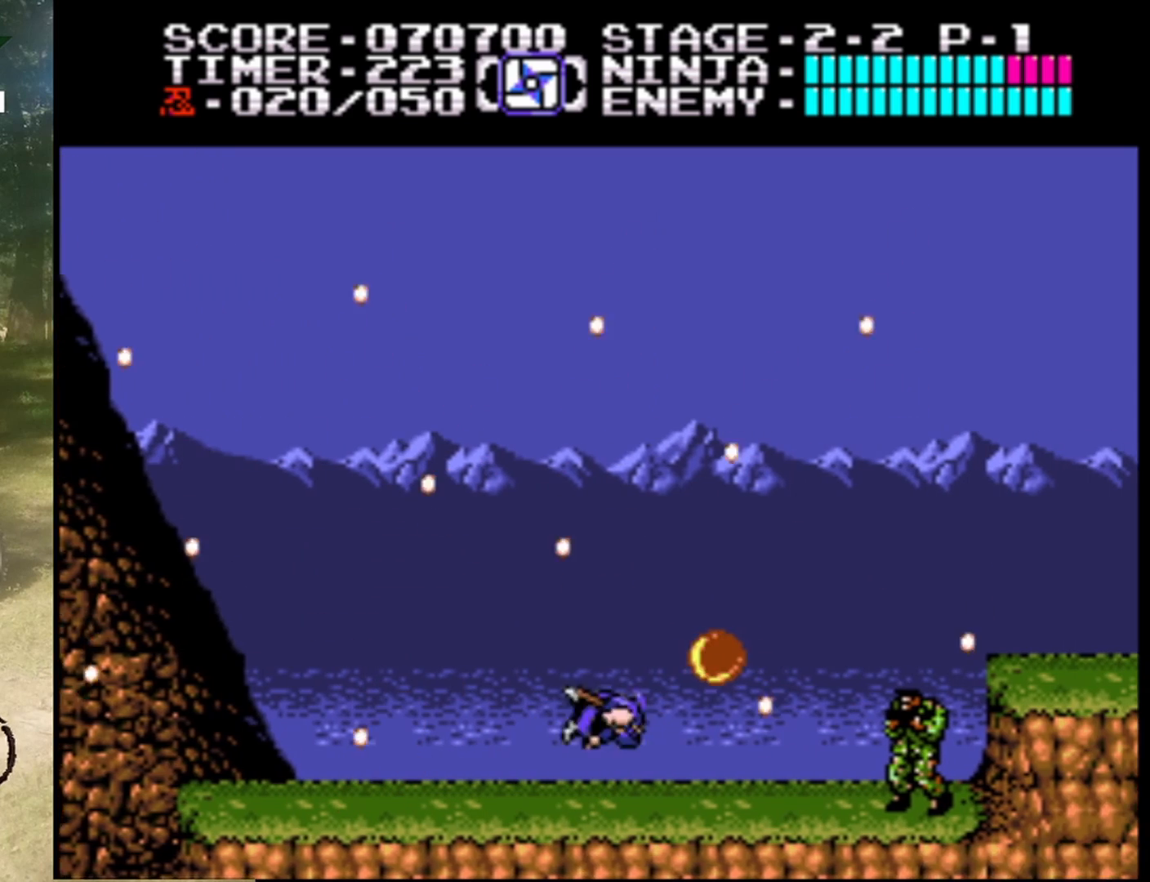
{"buttons": [], "events": [[200, "A", "up"], [367, "DPAD_RIGHT", "up"]]}
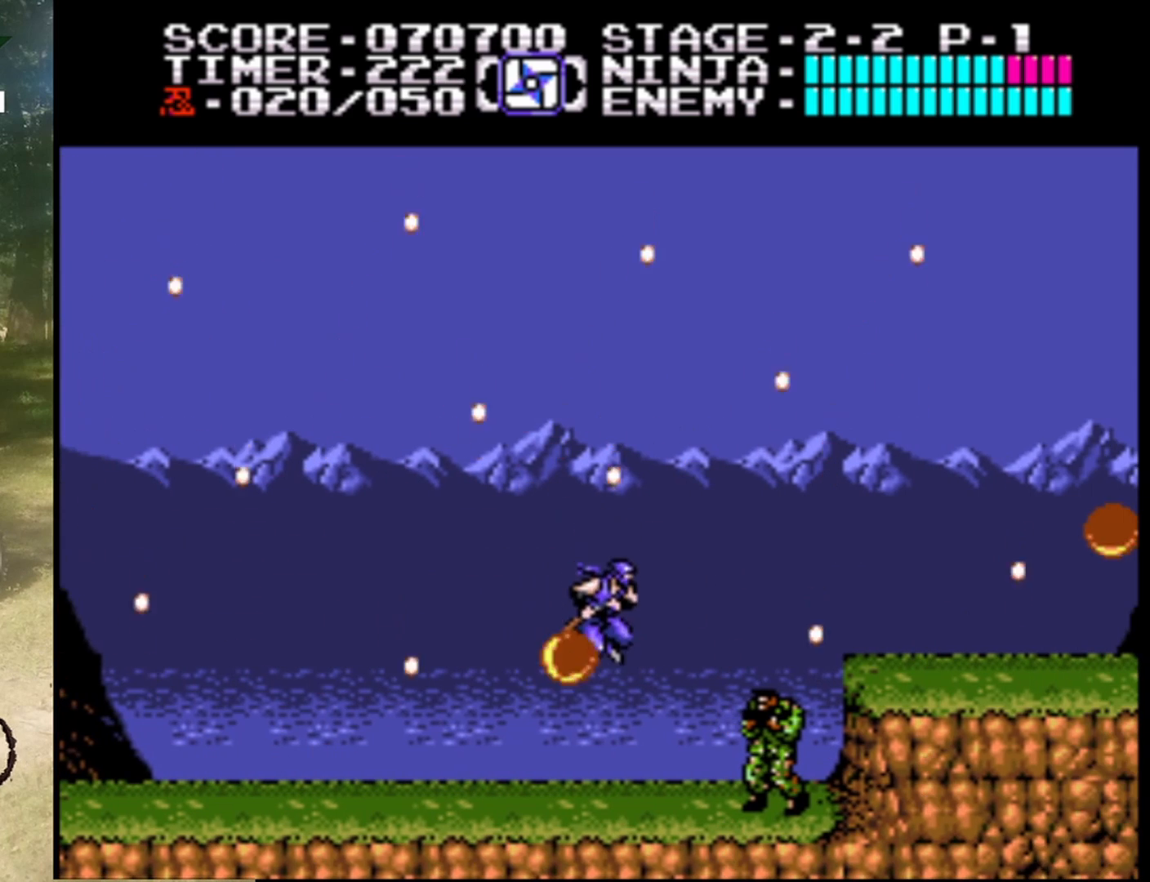
{"buttons": [], "events": [[167, "B", "down"], [367, "B", "up"]]}
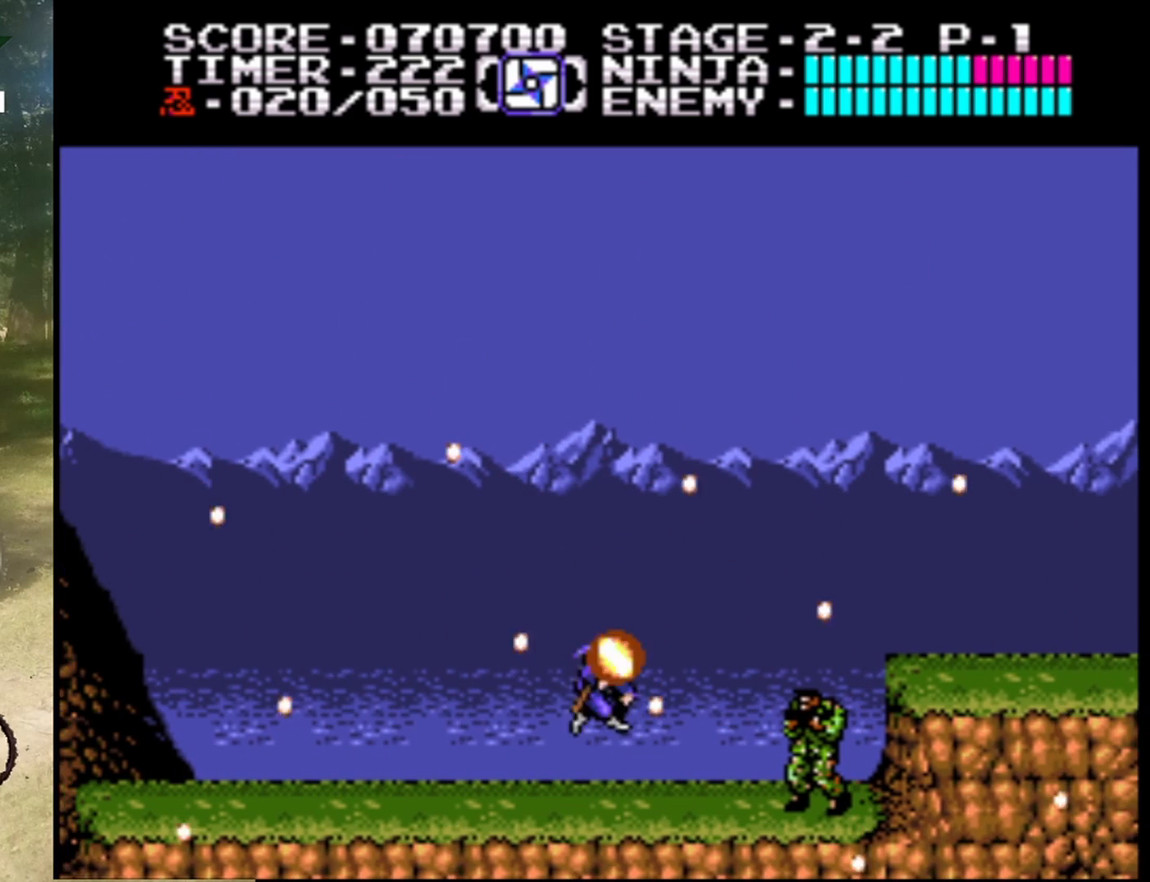
{"buttons": ["DPAD_RIGHT"], "events": [[33, "DPAD_RIGHT", "down"], [67, "B", "down"], [200, "DPAD_RIGHT", "up"], [233, "DPAD_RIGHT", "down"], [267, "B", "up"]]}
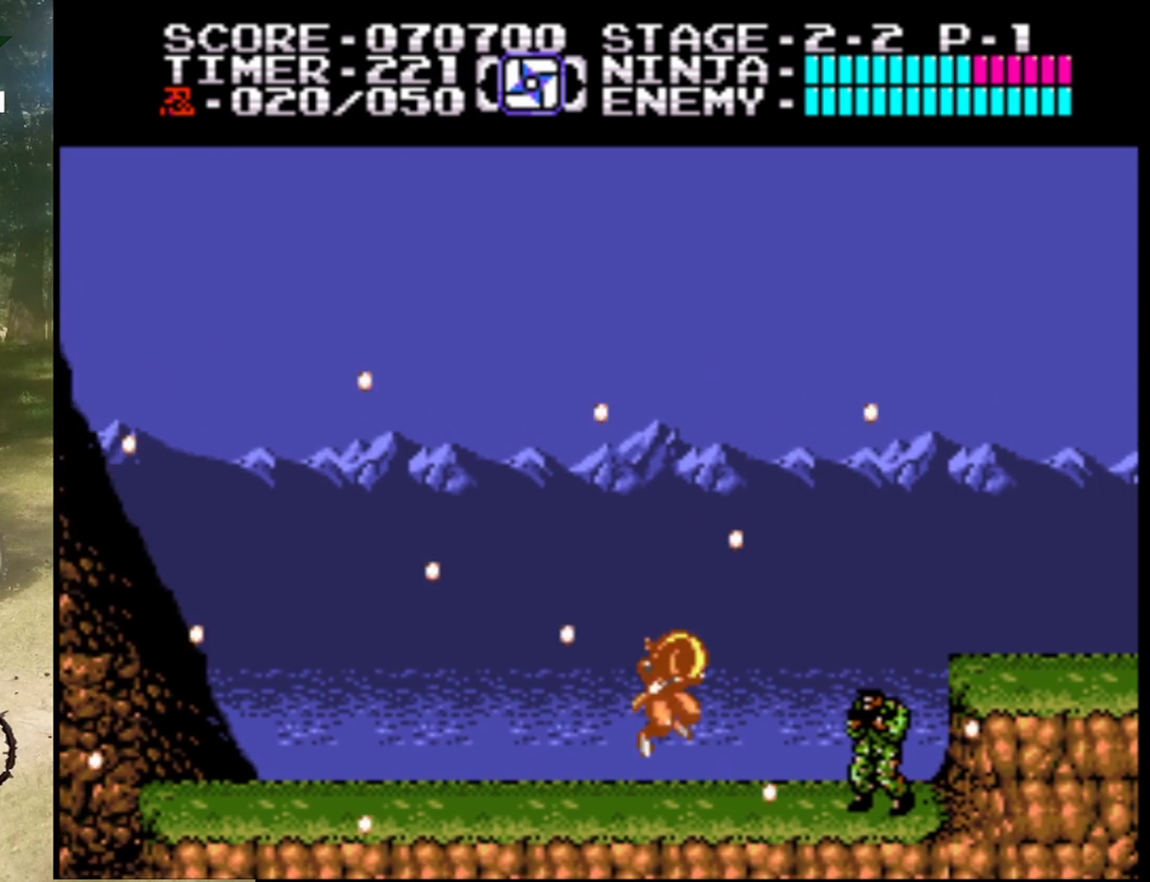
{"buttons": ["B"], "events": [[333, "B", "down"], [467, "DPAD_RIGHT", "up"]]}
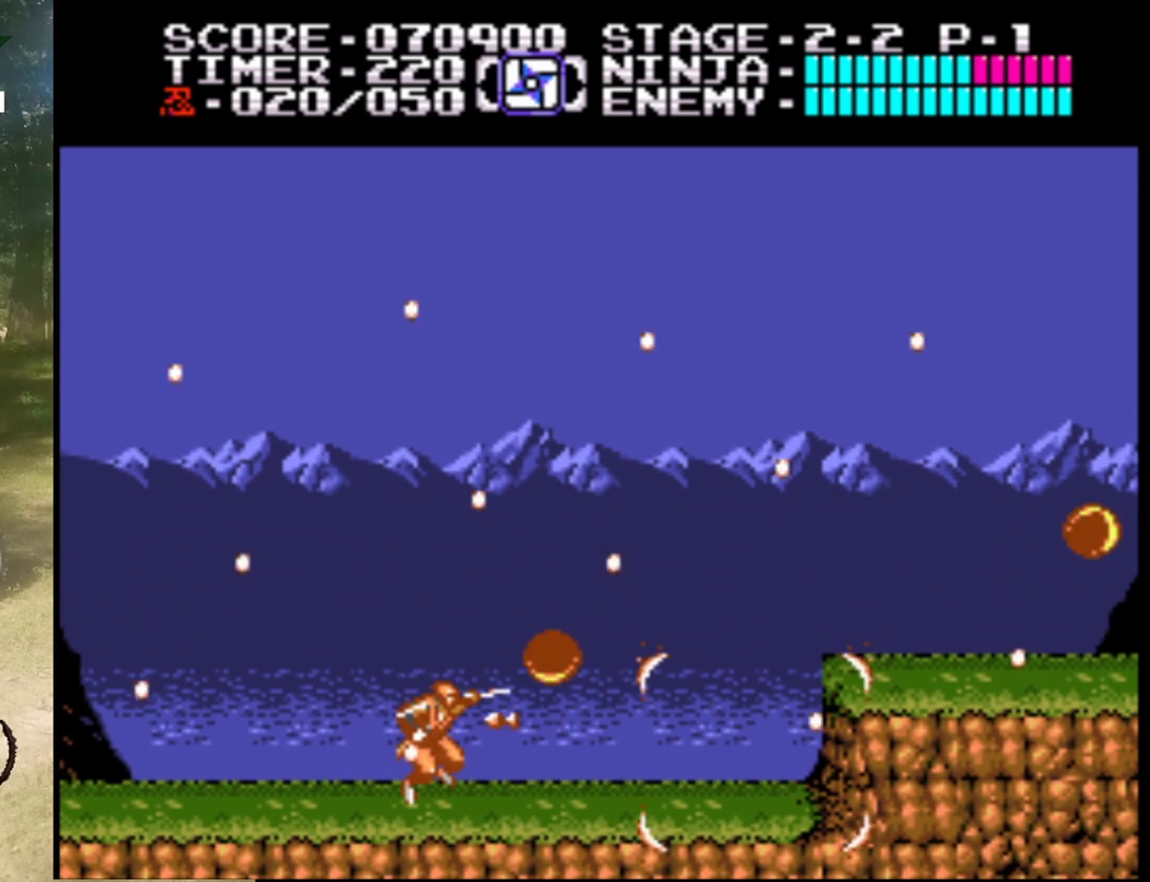
{"buttons": ["A"], "events": [[67, "B", "up"], [333, "DPAD_LEFT", "down"], [400, "DPAD_LEFT", "up"], [433, "A", "down"]]}
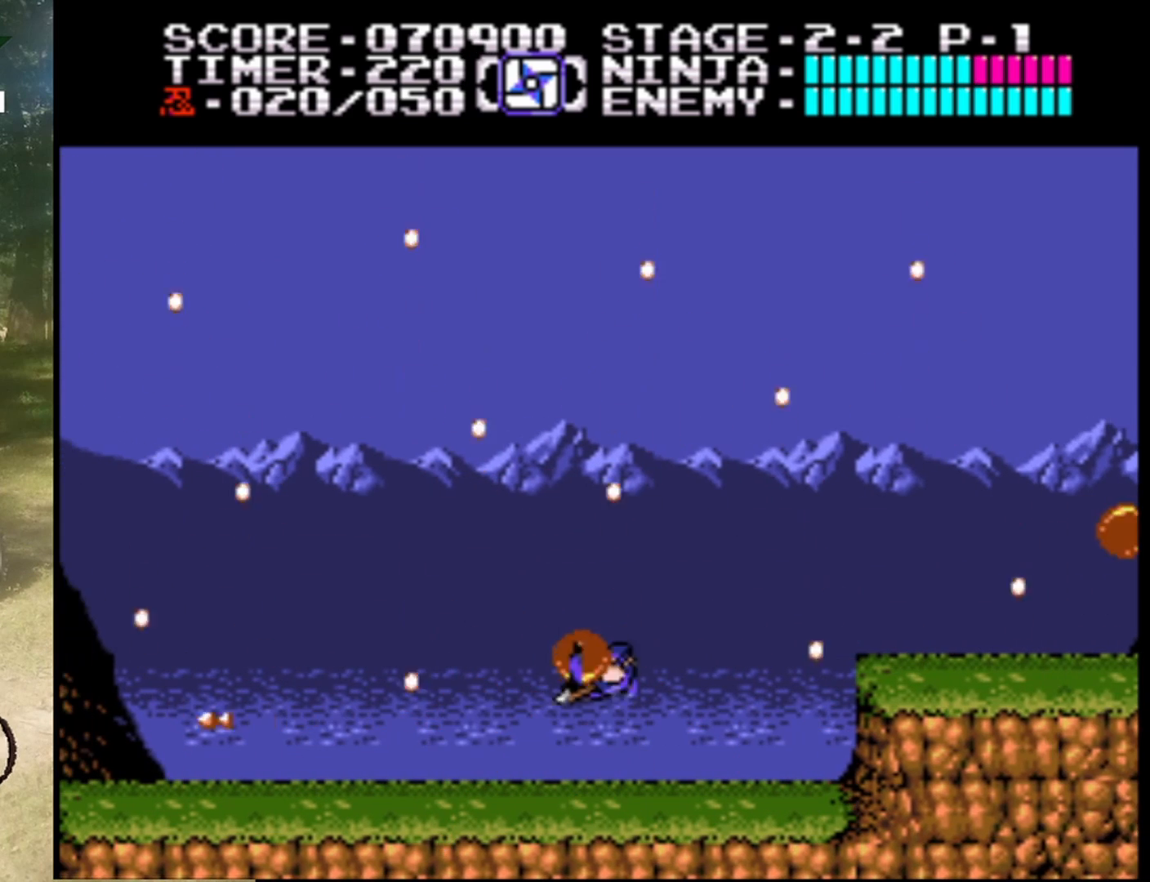
{"buttons": [], "events": [[67, "B", "down"], [167, "A", "up"], [267, "B", "up"]]}
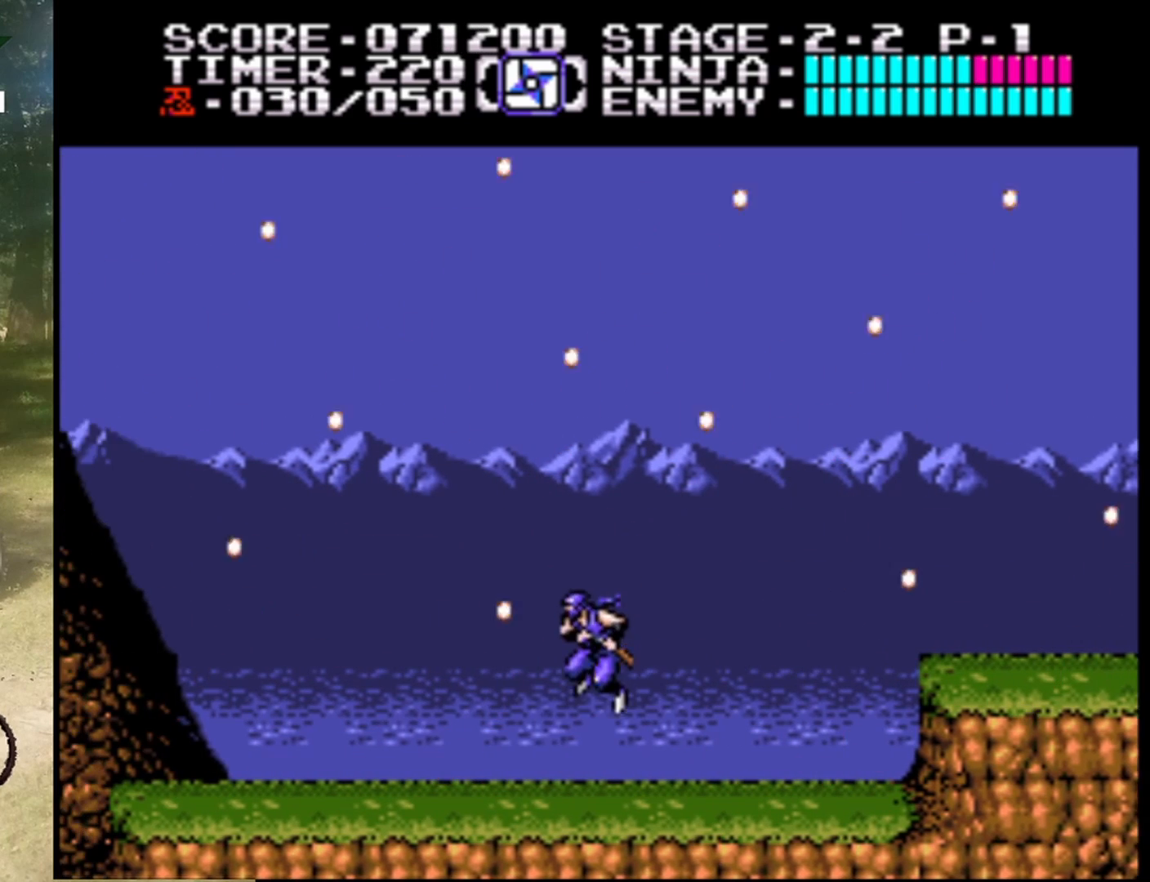
{"buttons": ["DPAD_RIGHT"], "events": [[200, "DPAD_RIGHT", "down"]]}
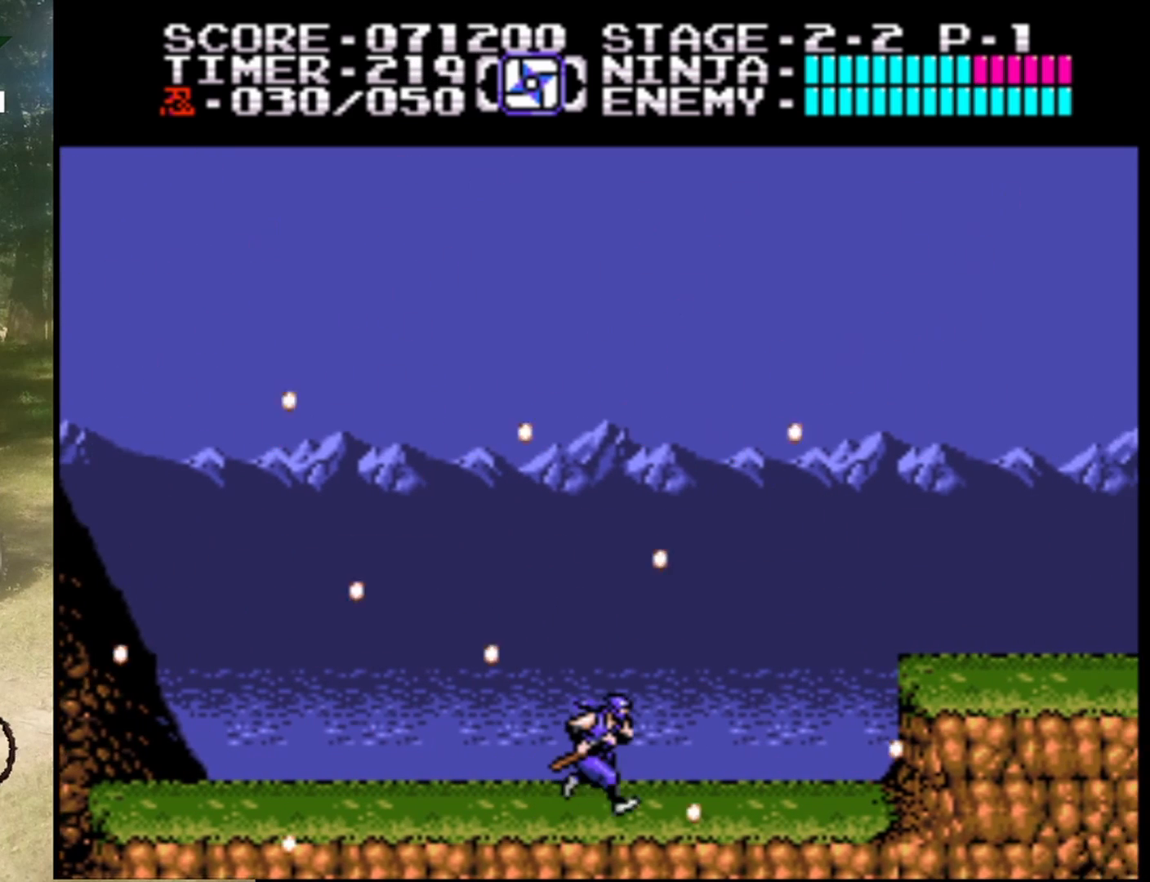
{"buttons": ["DPAD_RIGHT"], "events": []}
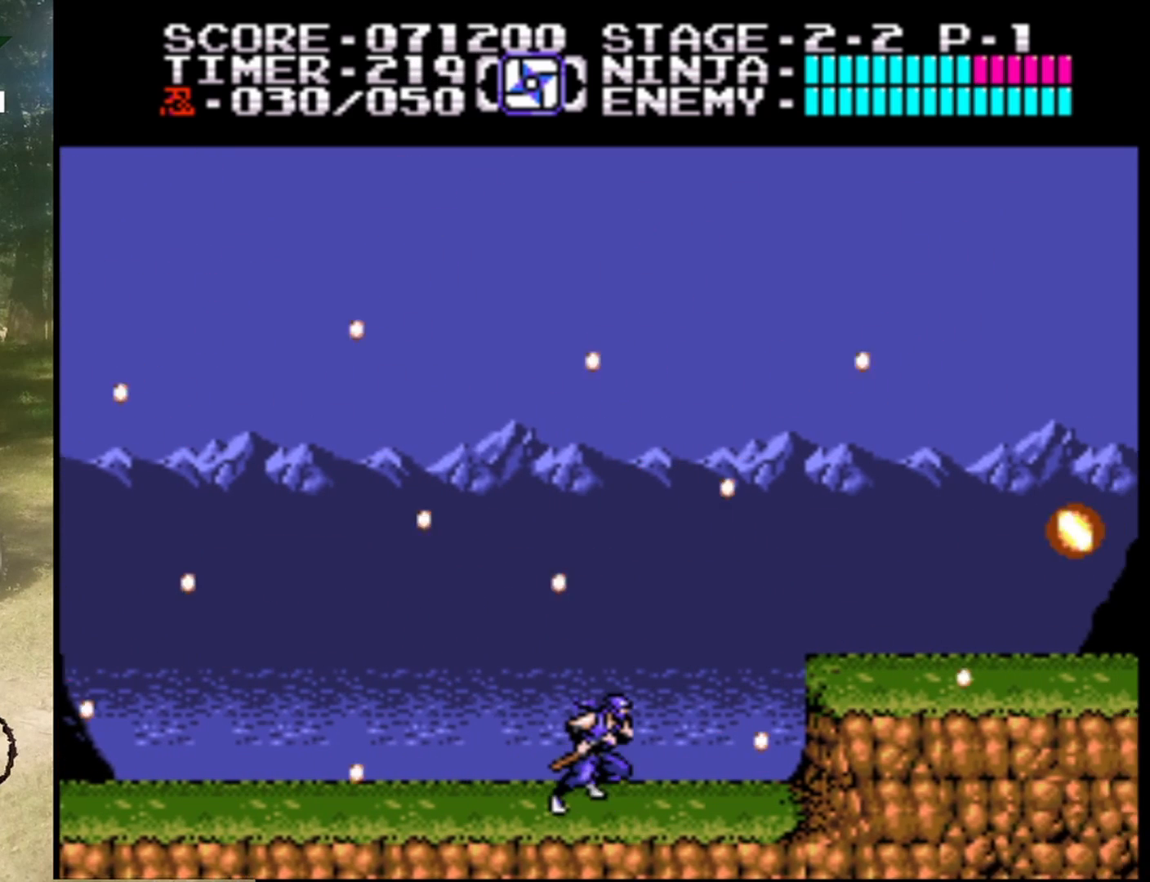
{"buttons": ["DPAD_RIGHT"], "events": []}
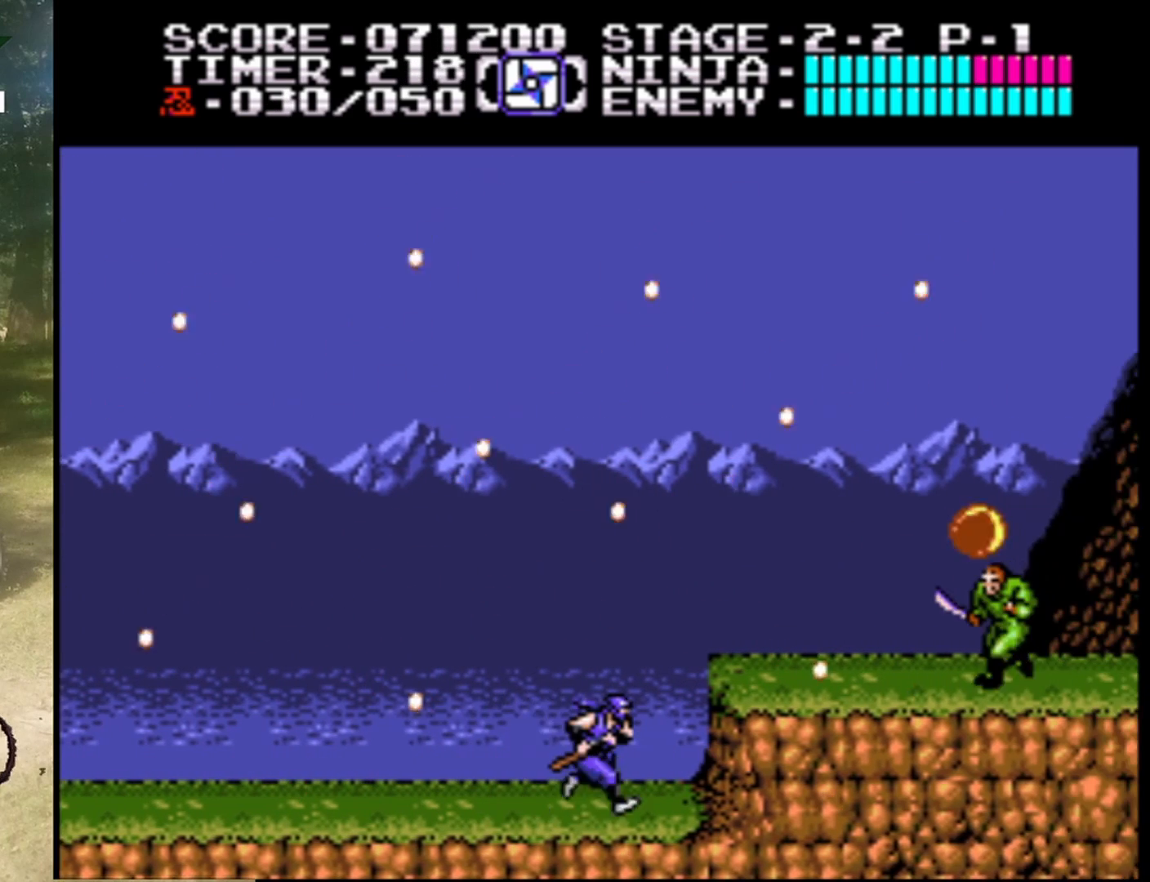
{"buttons": ["DPAD_RIGHT"], "events": [[133, "A", "down"], [367, "A", "up"]]}
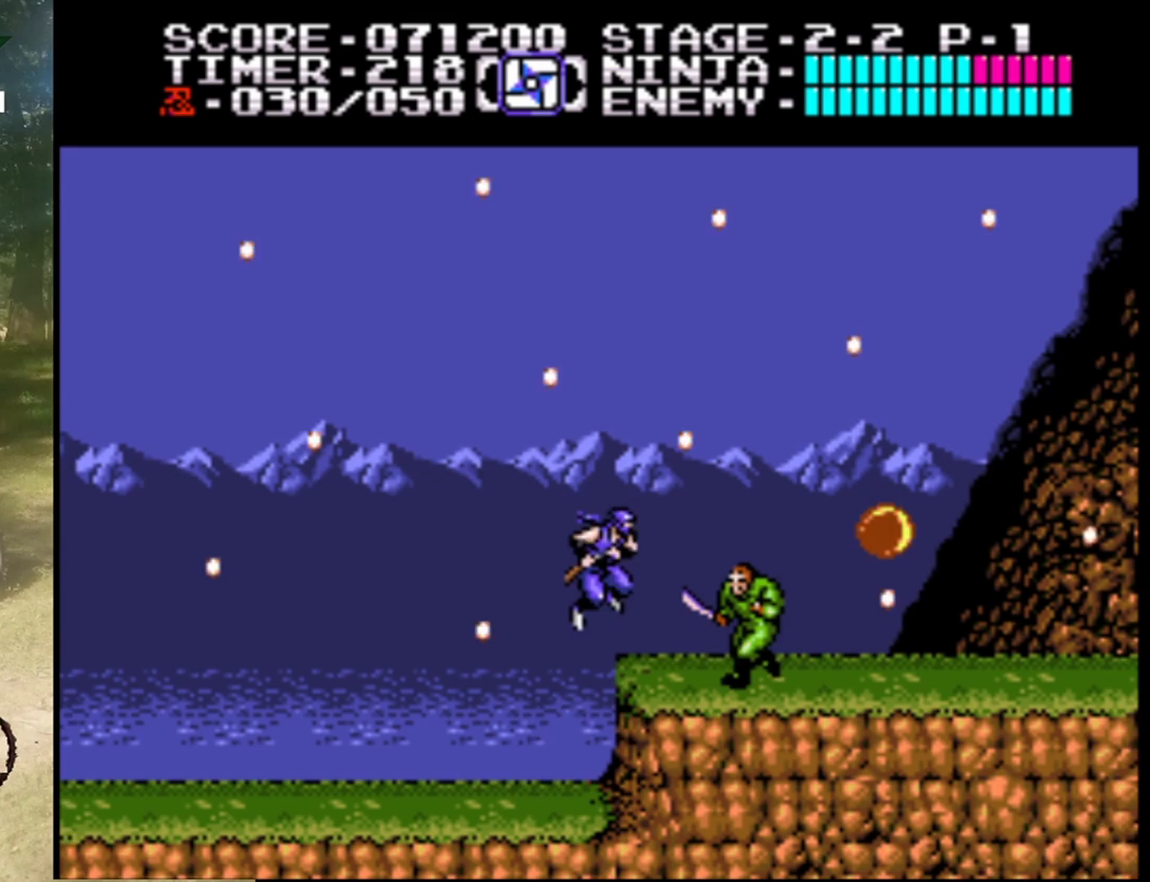
{"buttons": ["DPAD_RIGHT"], "events": [[33, "B", "down"], [67, "DPAD_RIGHT", "up"], [267, "B", "up"], [367, "DPAD_RIGHT", "down"]]}
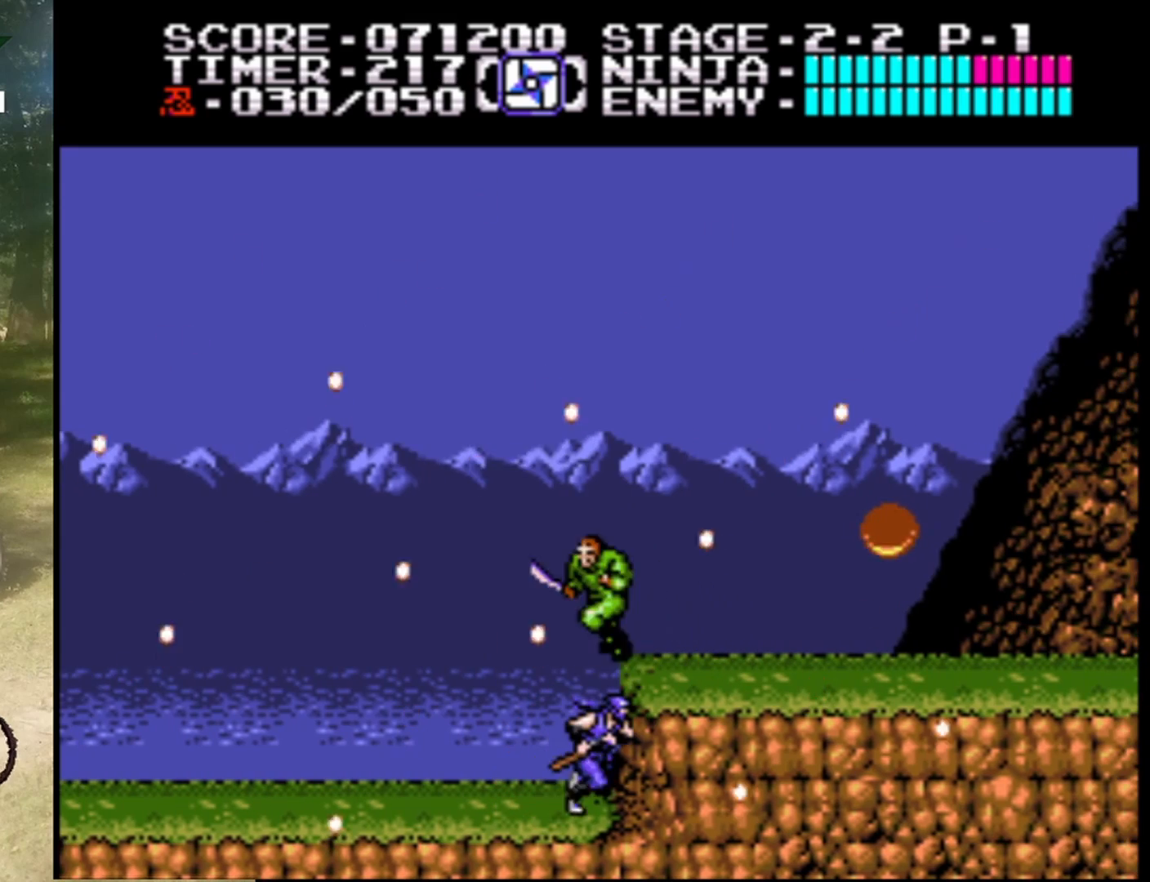
{"buttons": ["A", "DPAD_RIGHT"], "events": [[433, "A", "down"]]}
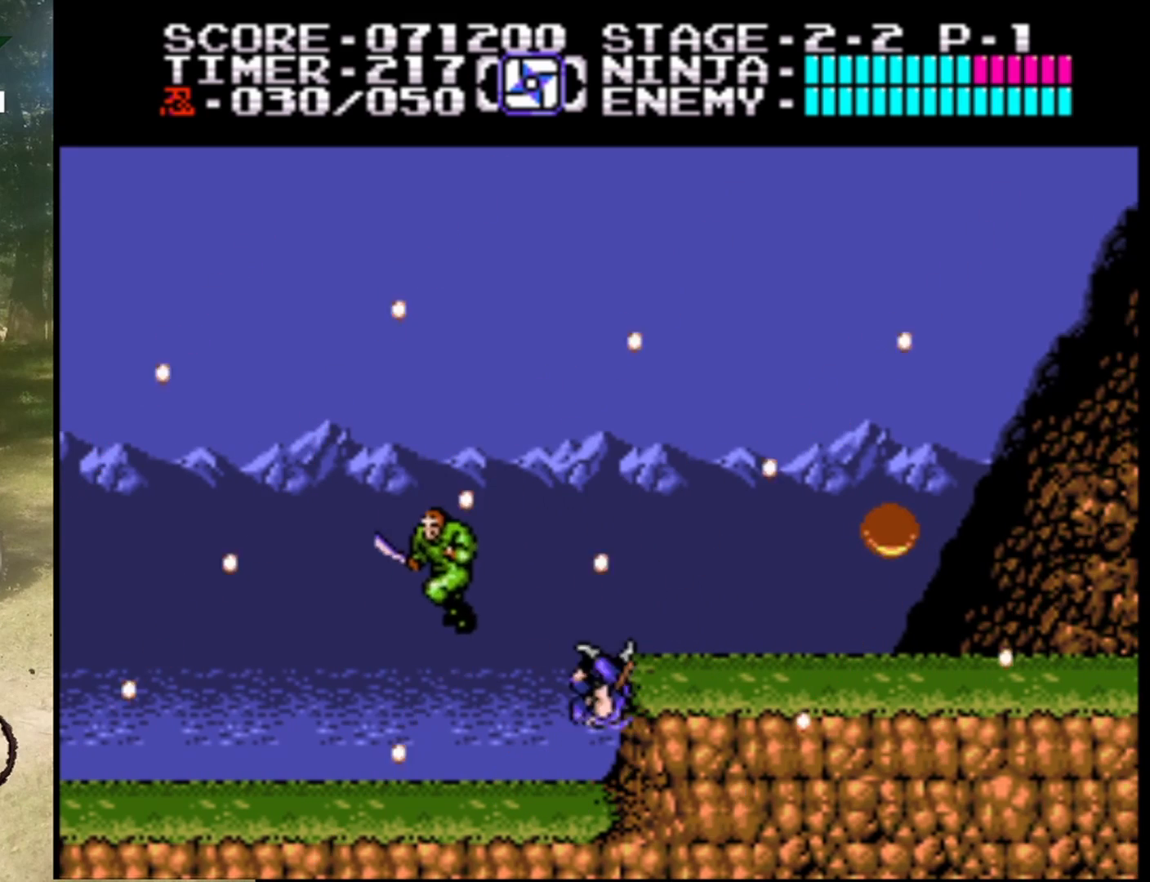
{"buttons": ["DPAD_RIGHT"], "events": [[100, "B", "down"], [167, "A", "up"], [300, "B", "up"]]}
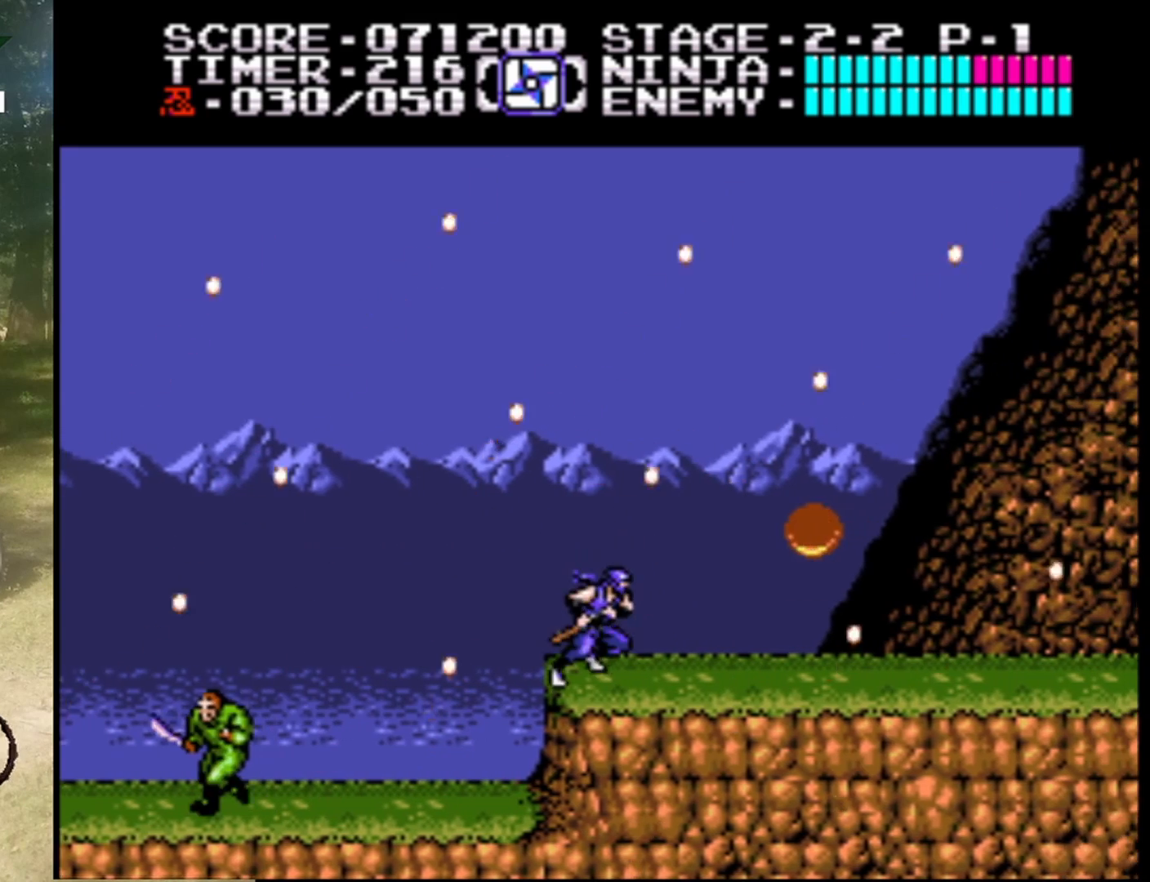
{"buttons": ["DPAD_RIGHT"], "events": [[233, "A", "down"], [467, "A", "up"]]}
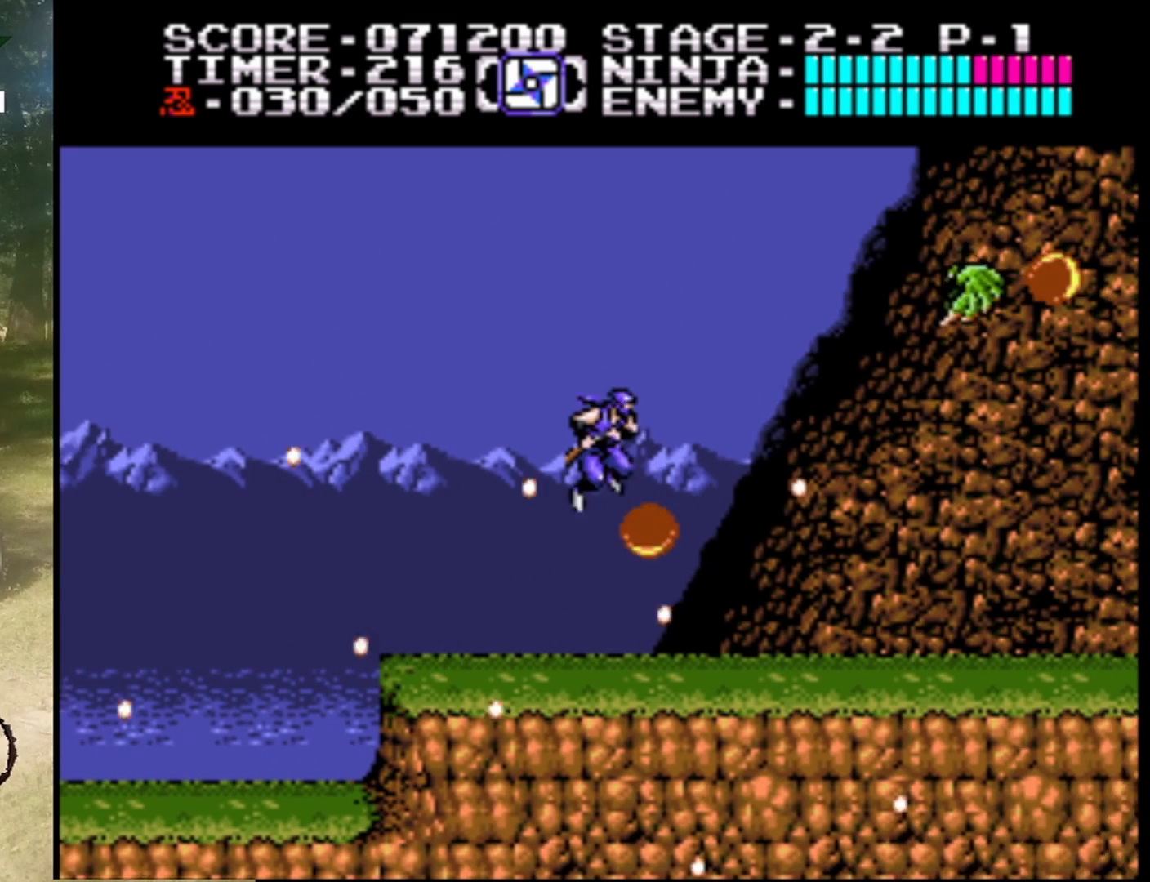
{"buttons": ["B"], "events": [[67, "DPAD_RIGHT", "up"], [367, "B", "down"]]}
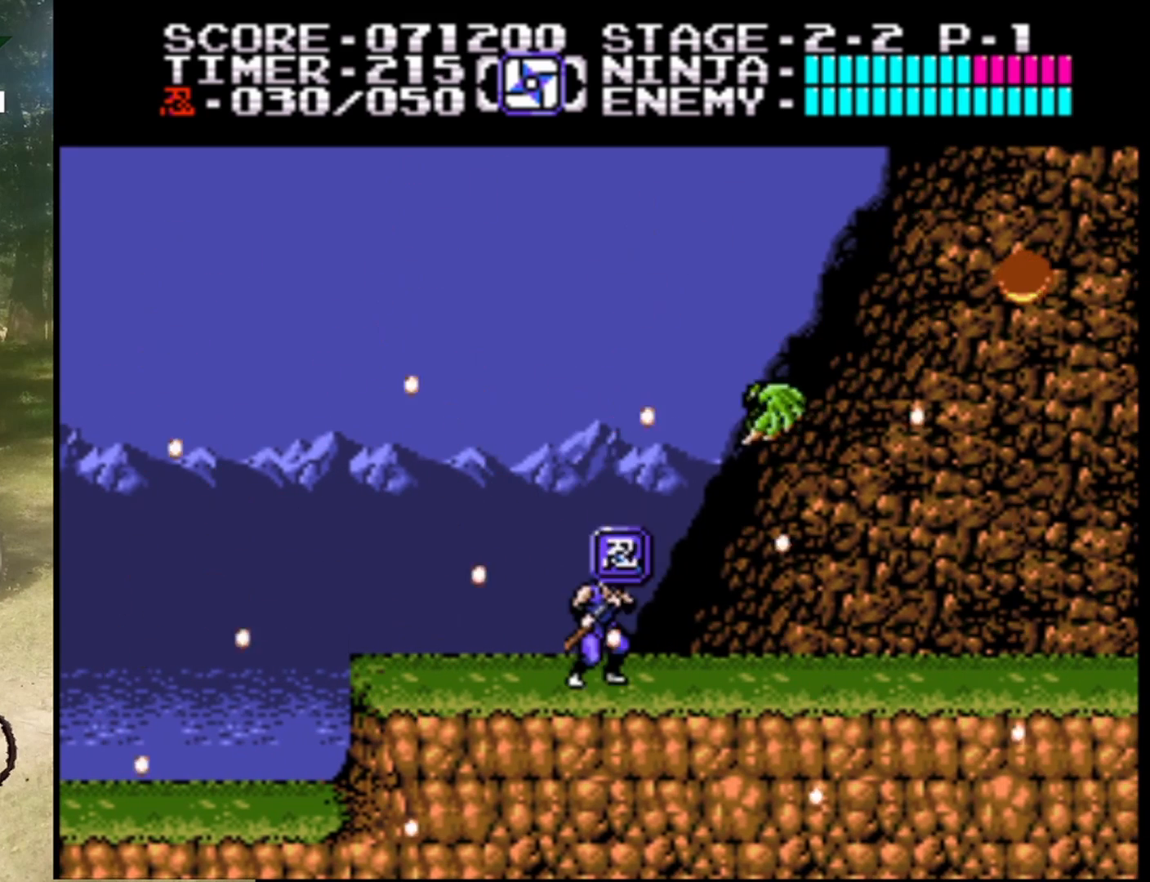
{"buttons": ["DPAD_DOWN"], "events": [[67, "B", "up"], [133, "DPAD_DOWN", "down"], [300, "B", "down"], [500, "B", "up"]]}
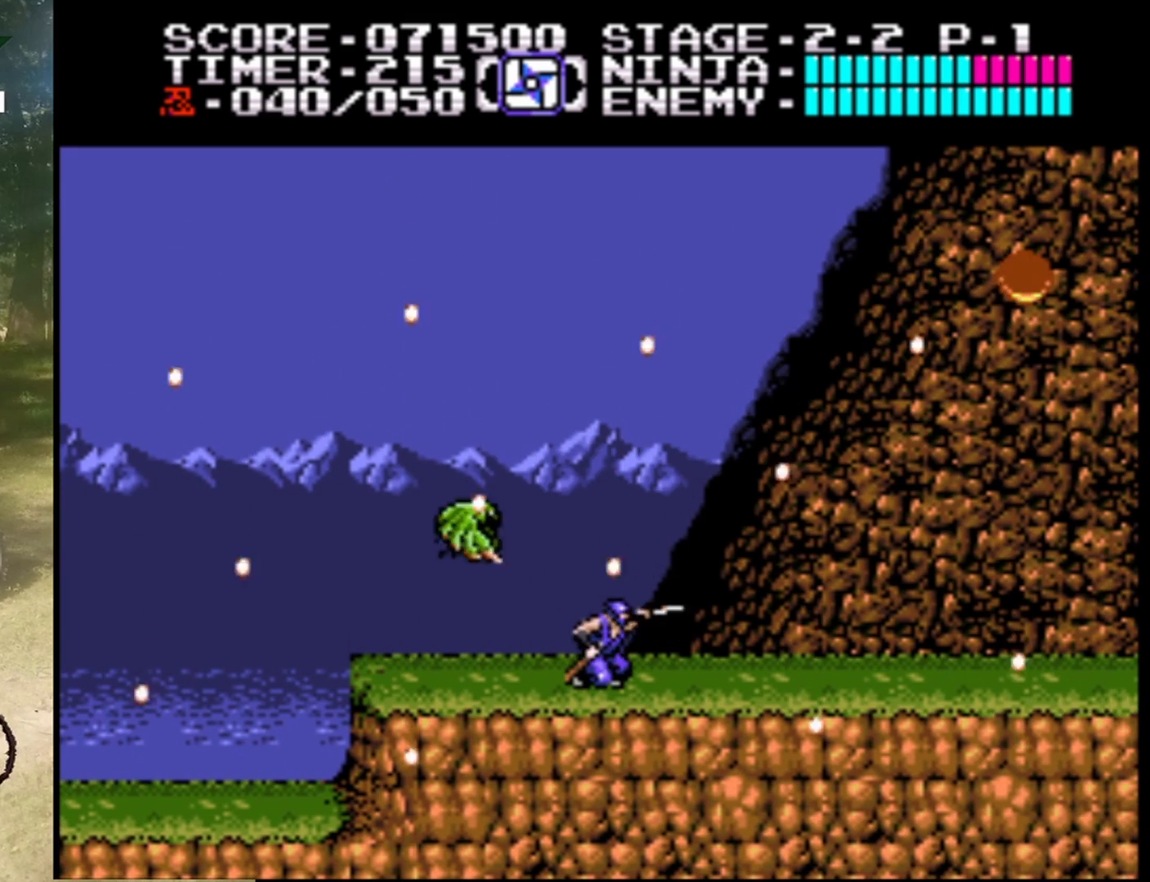
{"buttons": ["DPAD_RIGHT"], "events": [[200, "DPAD_DOWN", "up"], [333, "DPAD_RIGHT", "down"]]}
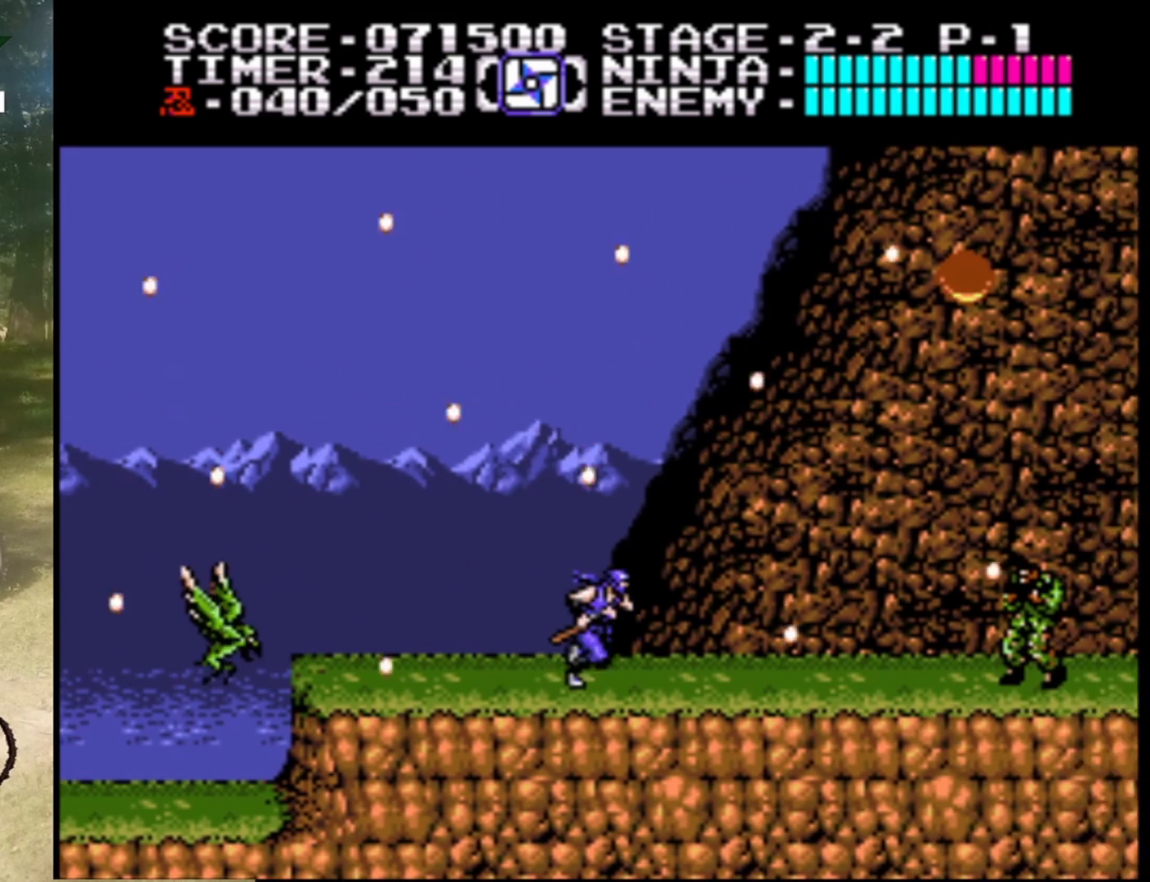
{"buttons": [], "events": [[33, "DPAD_RIGHT", "up"], [67, "DPAD_LEFT", "down"], [267, "DPAD_LEFT", "up"]]}
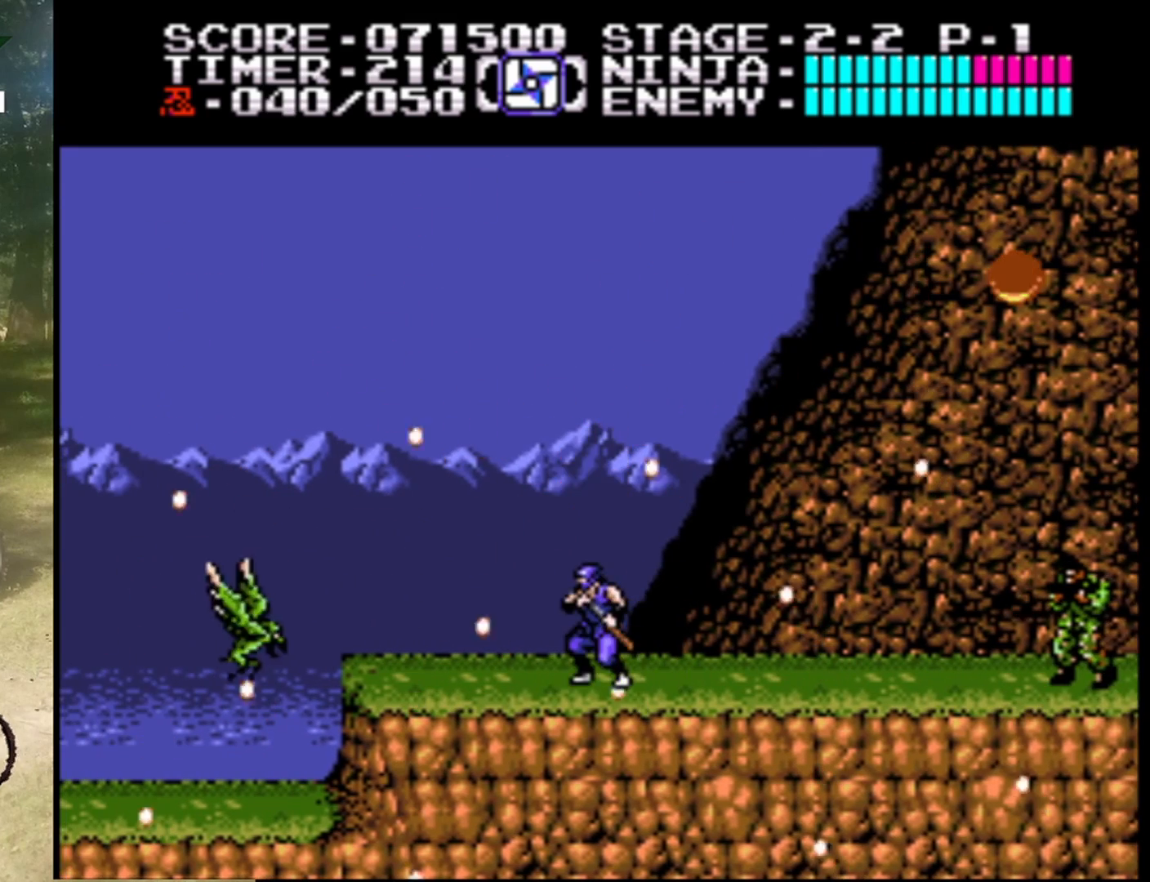
{"buttons": ["B"], "events": [[33, "DPAD_LEFT", "down"], [167, "DPAD_LEFT", "up"], [300, "DPAD_LEFT", "down"], [333, "B", "down"], [400, "DPAD_LEFT", "up"]]}
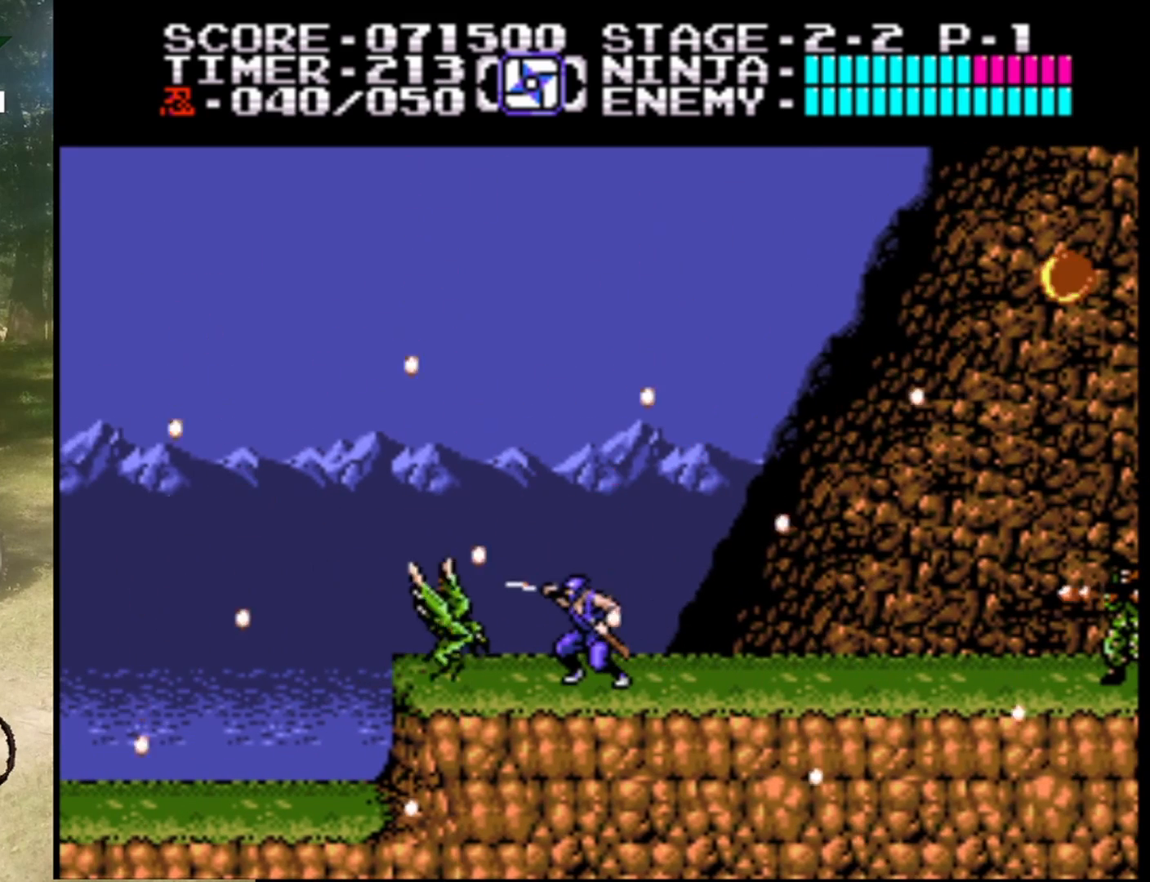
{"buttons": [], "events": [[100, "B", "up"], [167, "DPAD_RIGHT", "down"], [233, "B", "down"], [233, "DPAD_RIGHT", "up"], [400, "B", "up"]]}
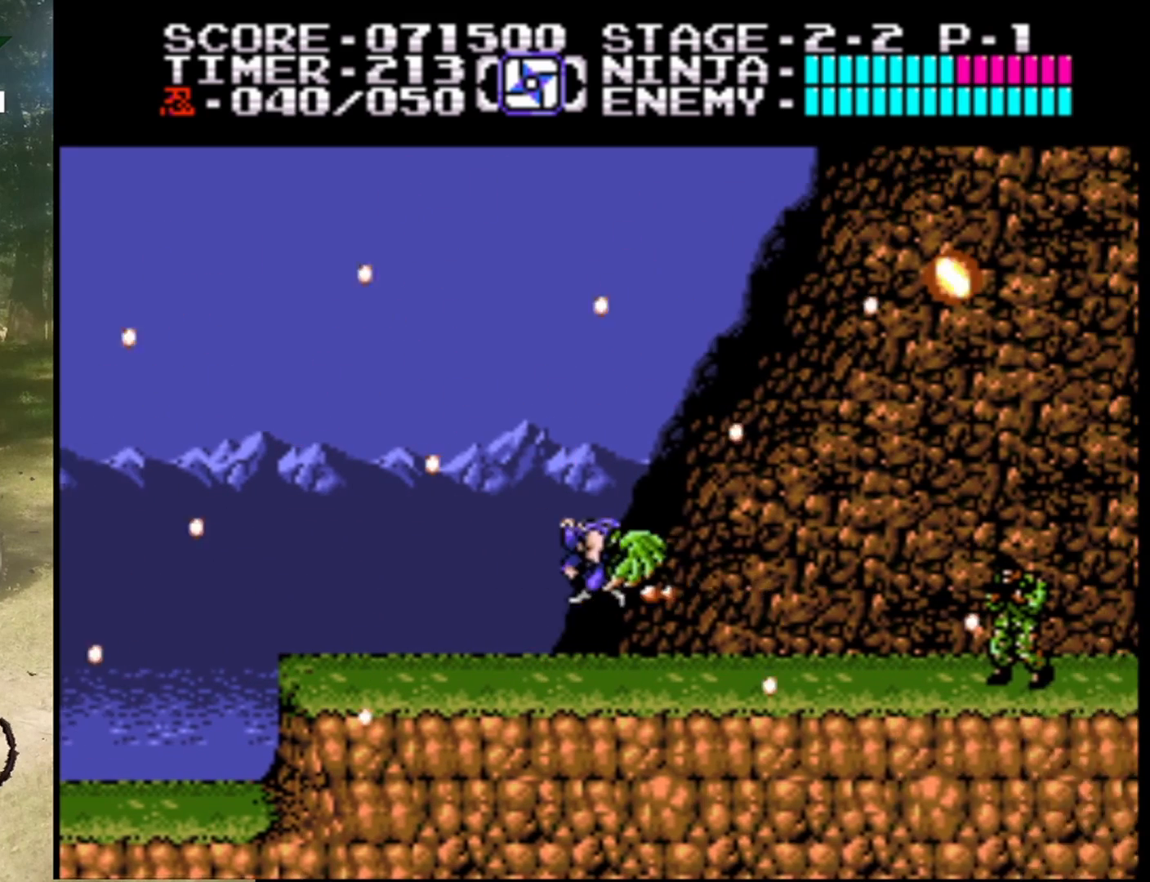
{"buttons": ["B"], "events": [[33, "DPAD_RIGHT", "down"], [333, "B", "down"], [400, "DPAD_RIGHT", "up"]]}
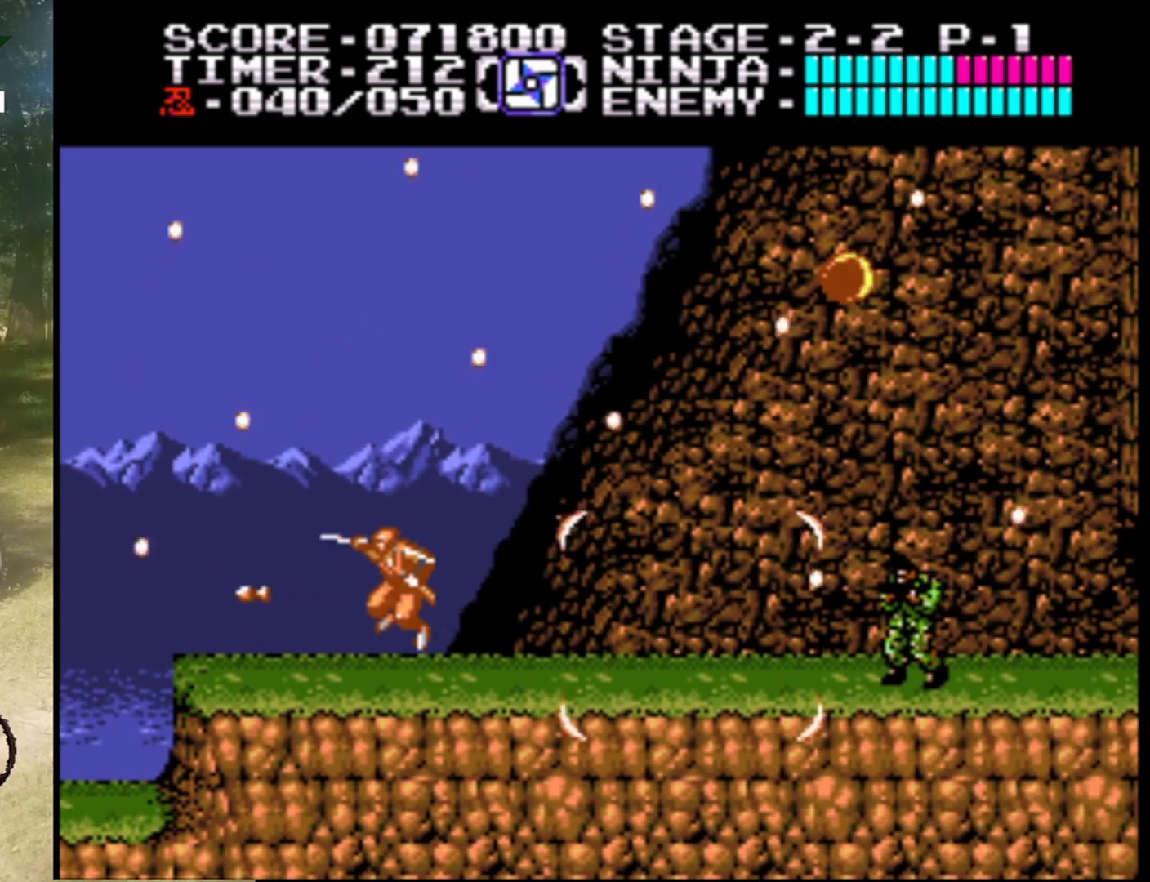
{"buttons": ["DPAD_RIGHT"], "events": [[33, "B", "up"], [233, "DPAD_RIGHT", "down"]]}
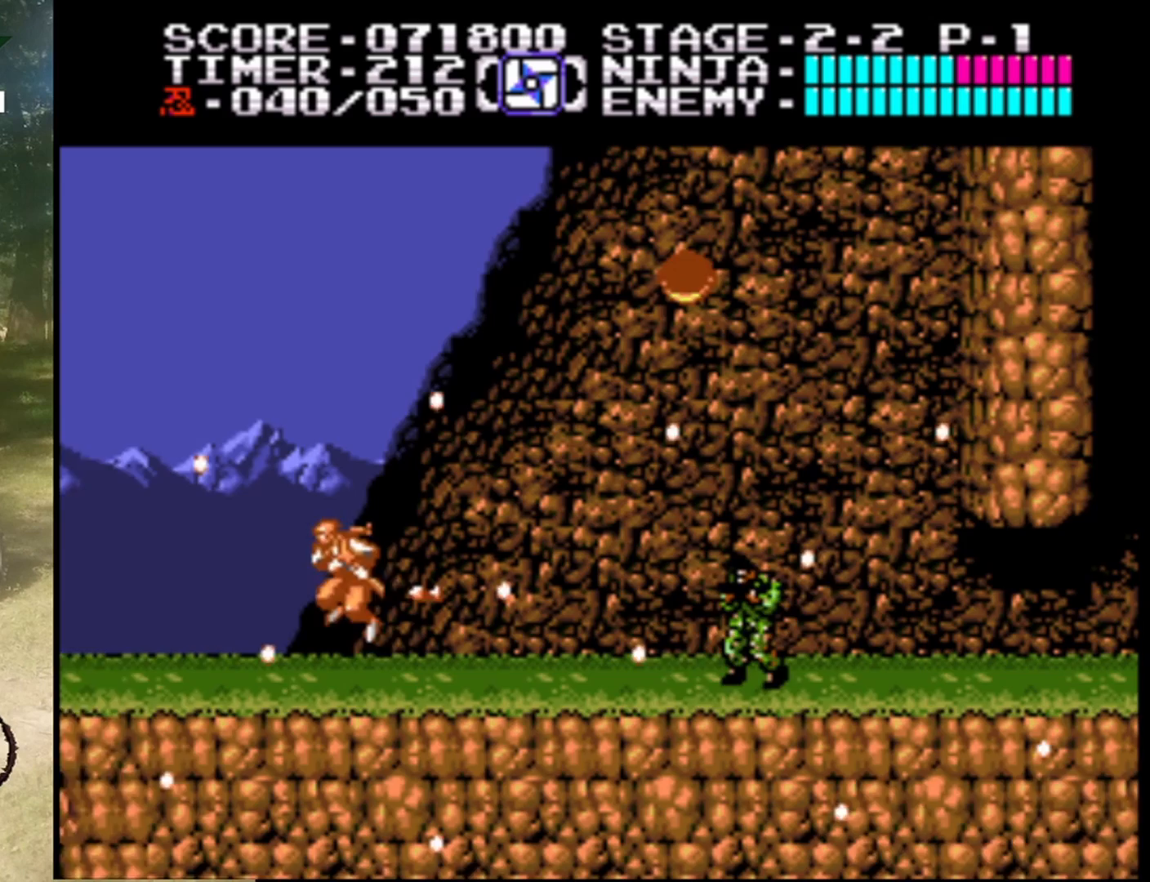
{"buttons": [], "events": [[133, "B", "down"], [233, "DPAD_RIGHT", "up"], [267, "B", "up"]]}
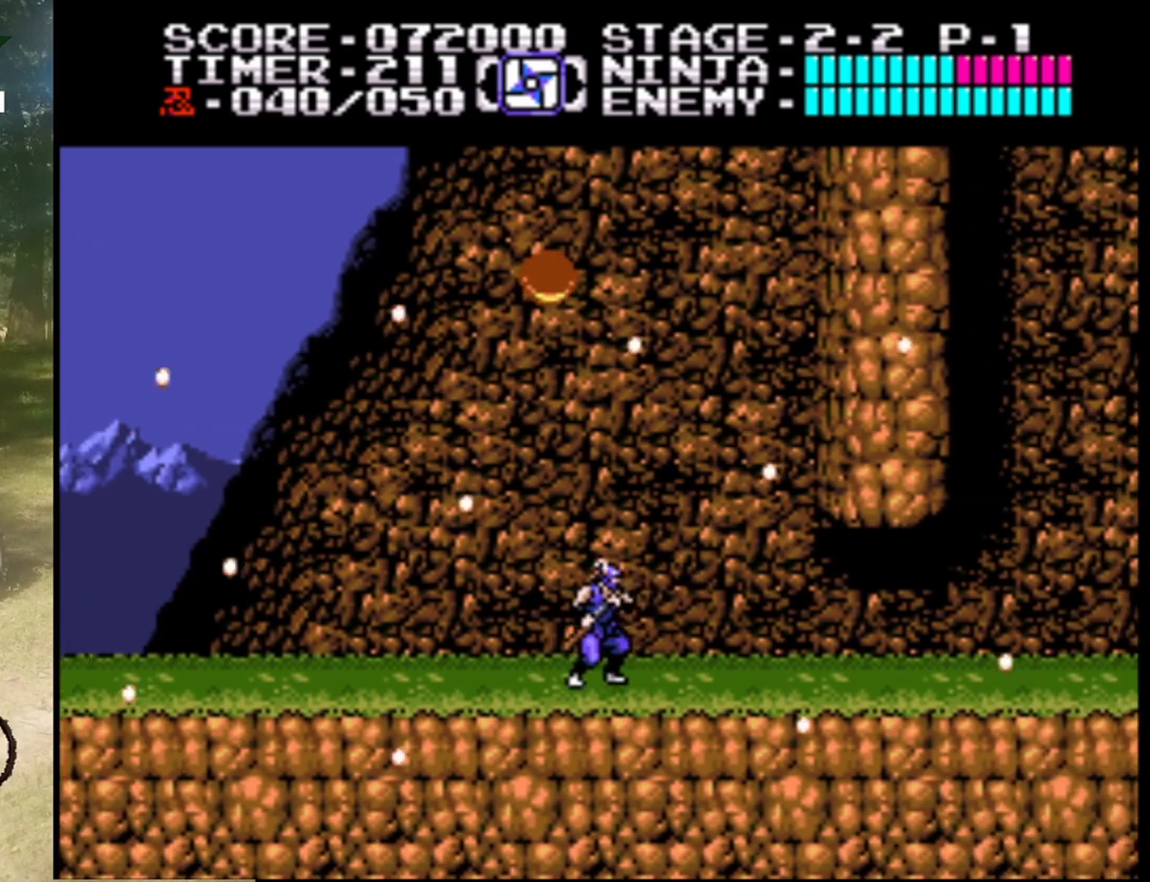
{"buttons": ["A", "DPAD_RIGHT"], "events": [[167, "A", "down"], [167, "DPAD_RIGHT", "down"]]}
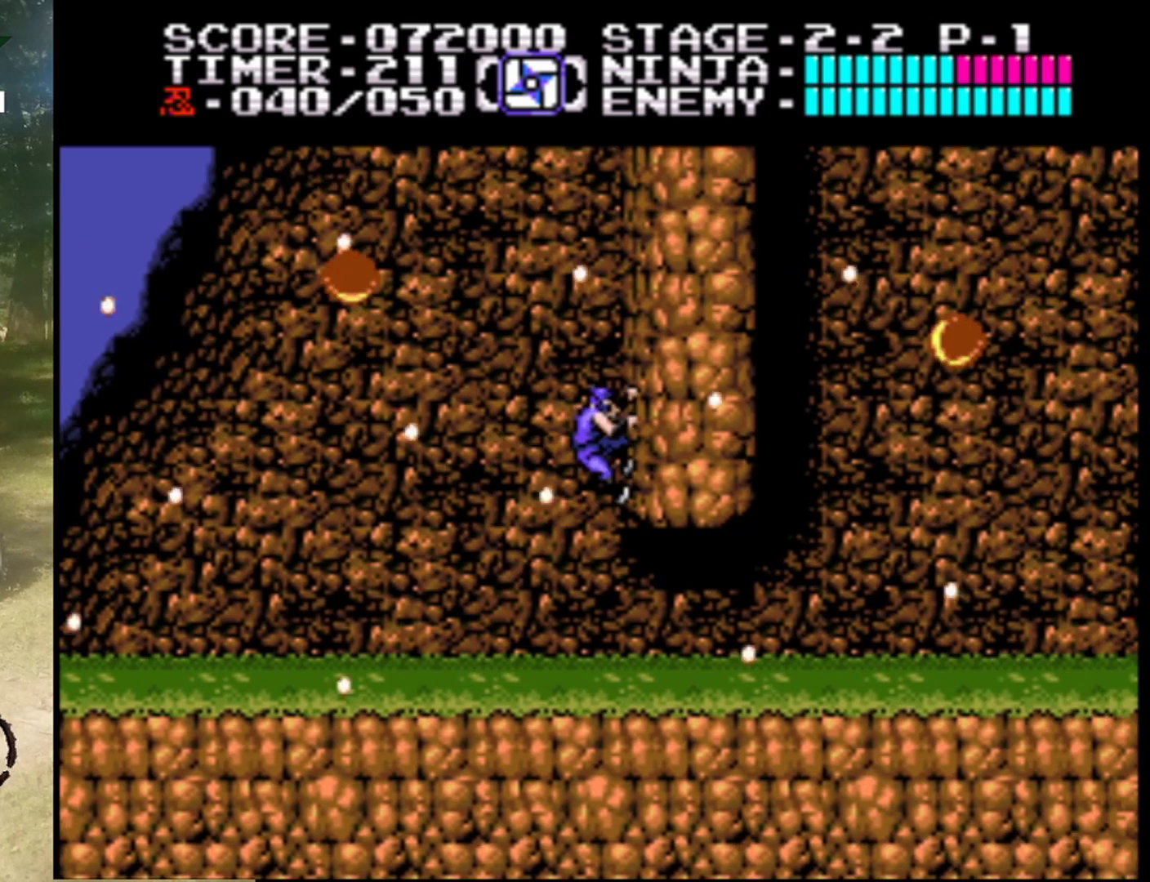
{"buttons": ["DPAD_UP"], "events": [[200, "DPAD_UP", "down"], [233, "DPAD_RIGHT", "up"], [267, "A", "up"]]}
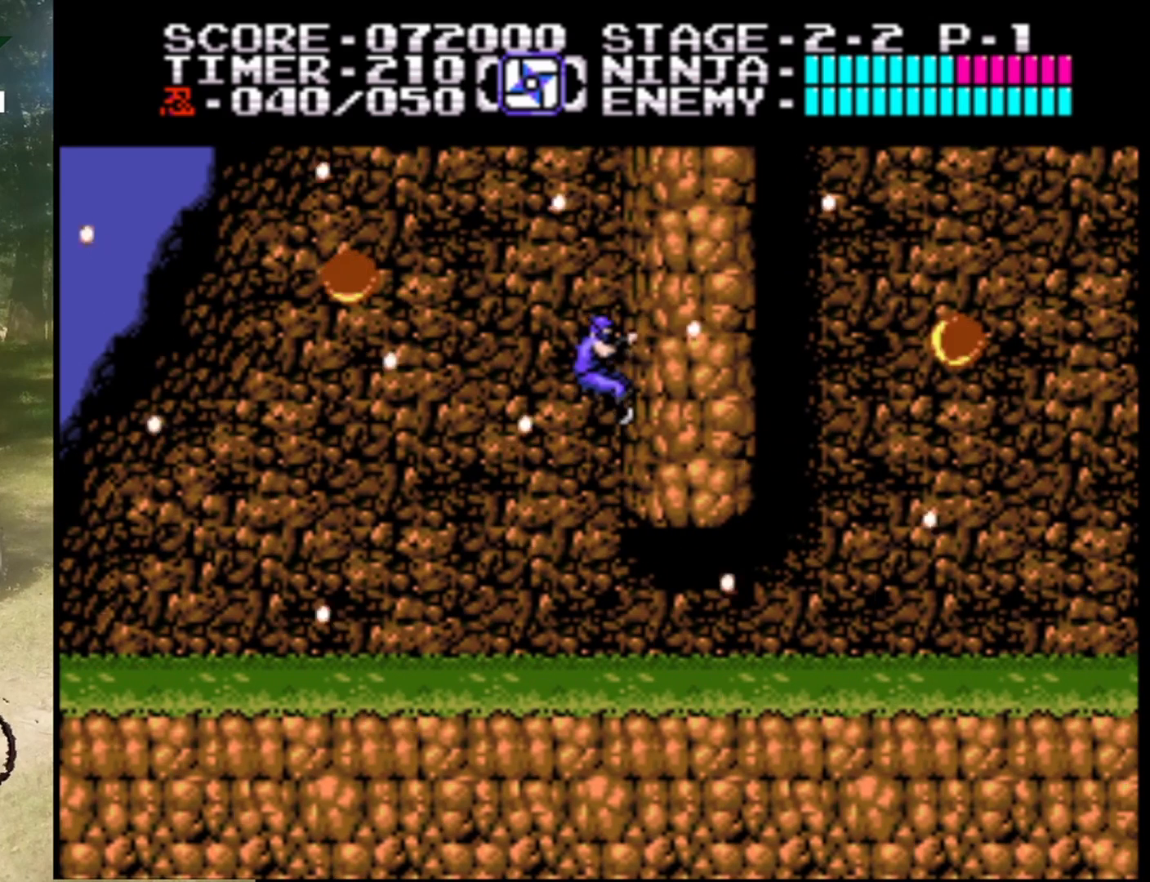
{"buttons": [], "events": [[333, "DPAD_UP", "up"]]}
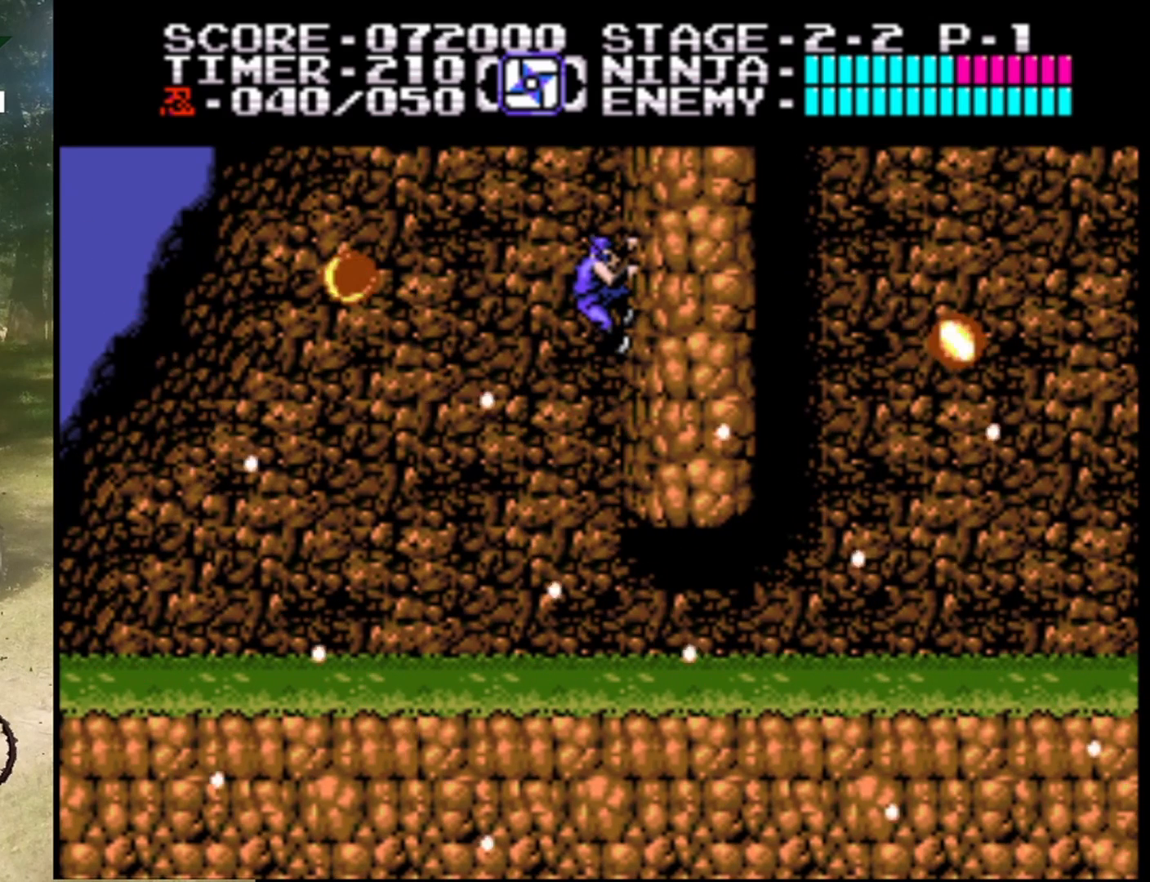
{"buttons": [], "events": []}
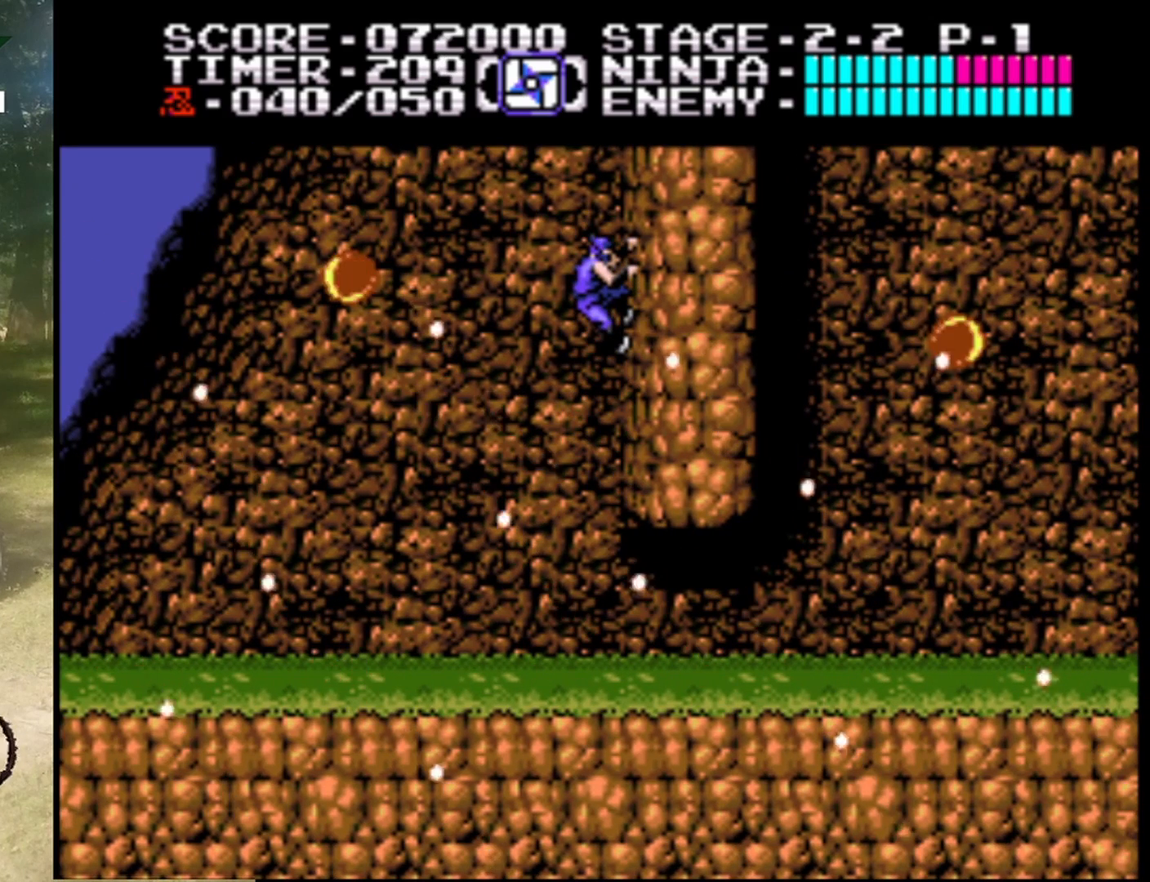
{"buttons": [], "events": []}